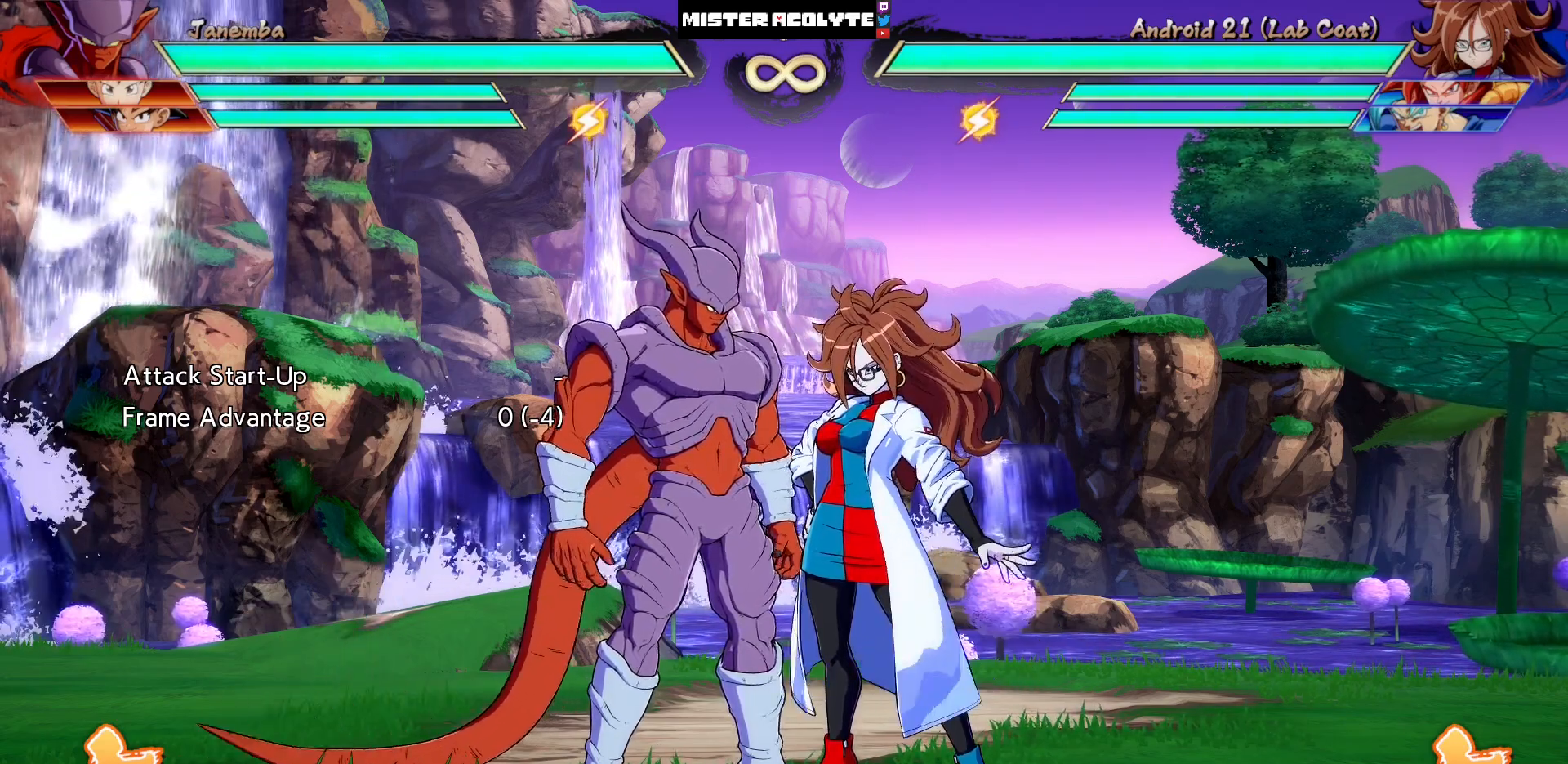
Gameplay with a controller (PlayStation layout); each line is a JSON object with the inputs held at the frame after it. "events" lists button and stick changes between this image and that frame as [ms after this image, input, new state], when the widget could be followed in between. Not read: L1 L2 L3 SELECT START left_stick right_stick.
{"buttons": [], "events": [[17, "SQUARE", "down"], [83, "SQUARE", "up"], [217, "SQUARE", "down"], [383, "SQUARE", "up"]]}
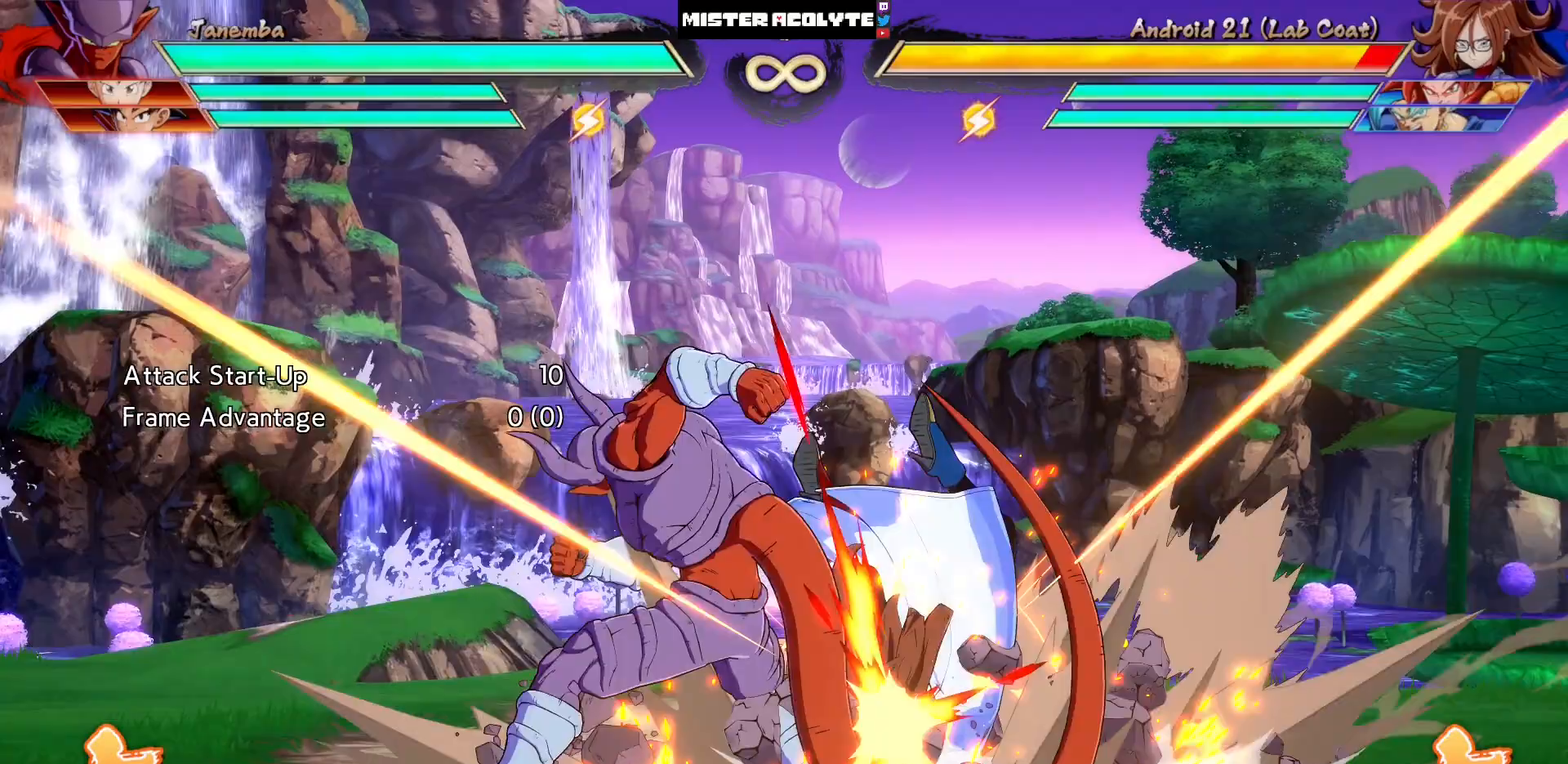
{"buttons": [], "events": []}
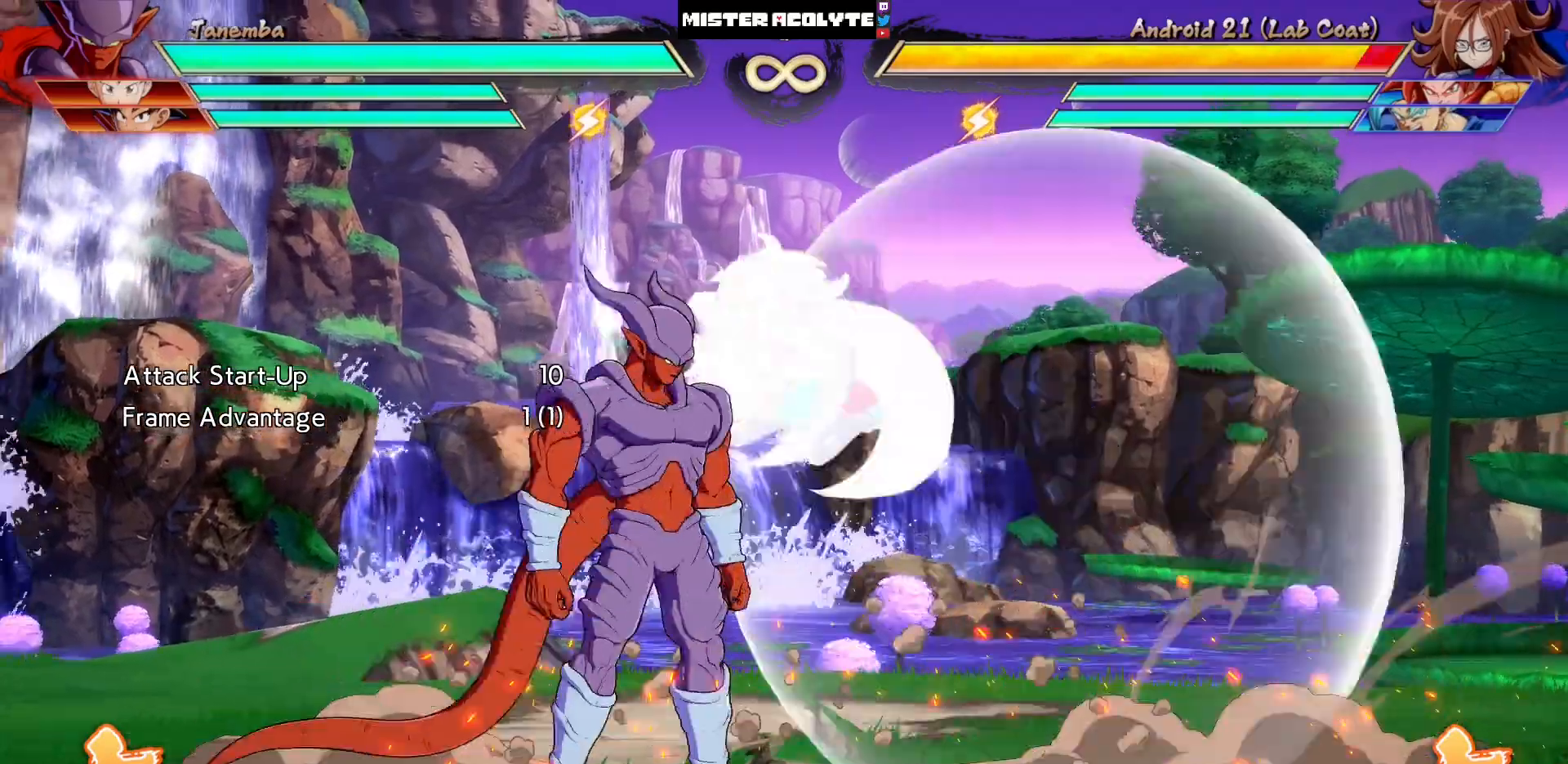
{"buttons": [], "events": []}
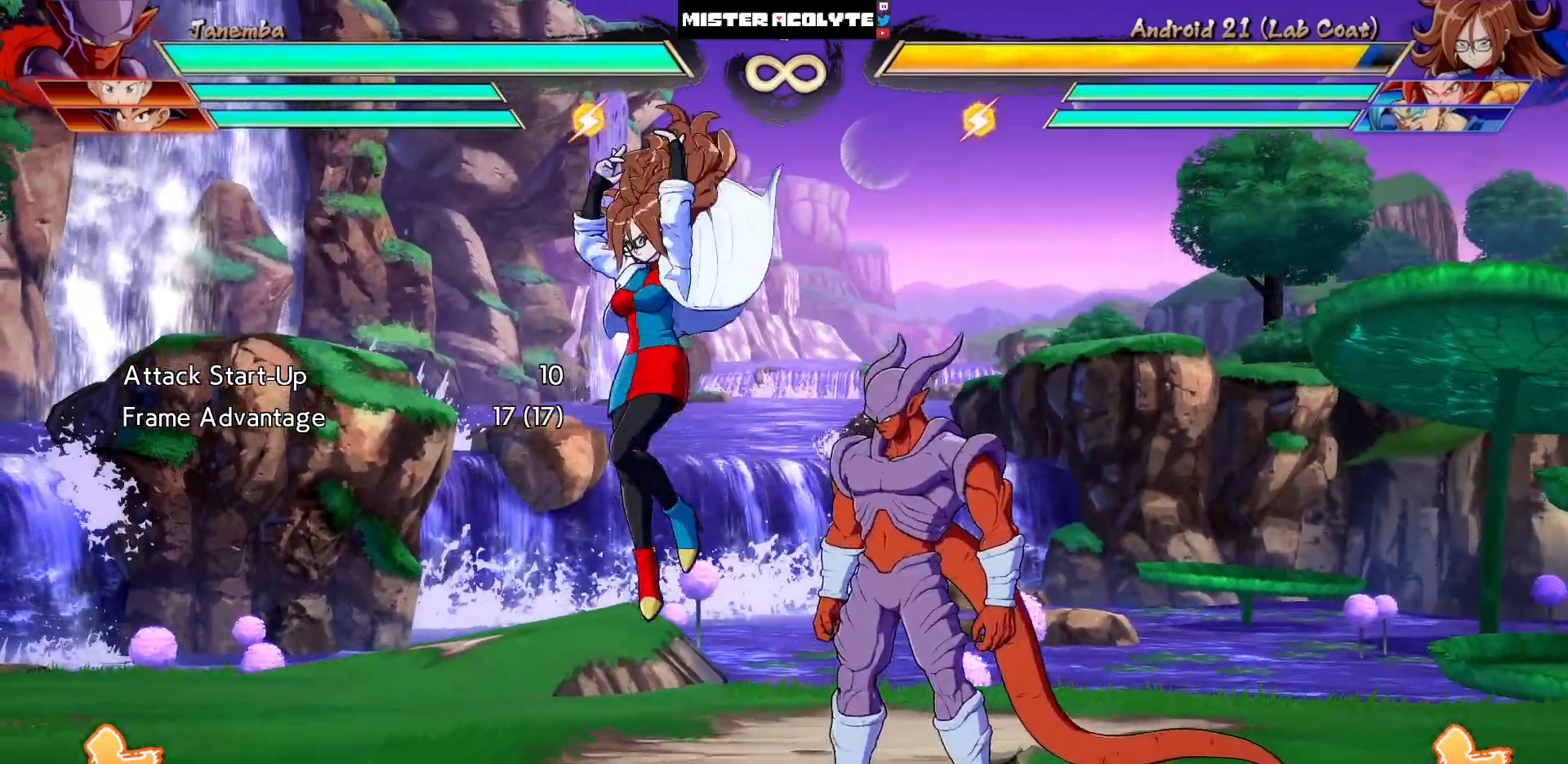
{"buttons": [], "events": []}
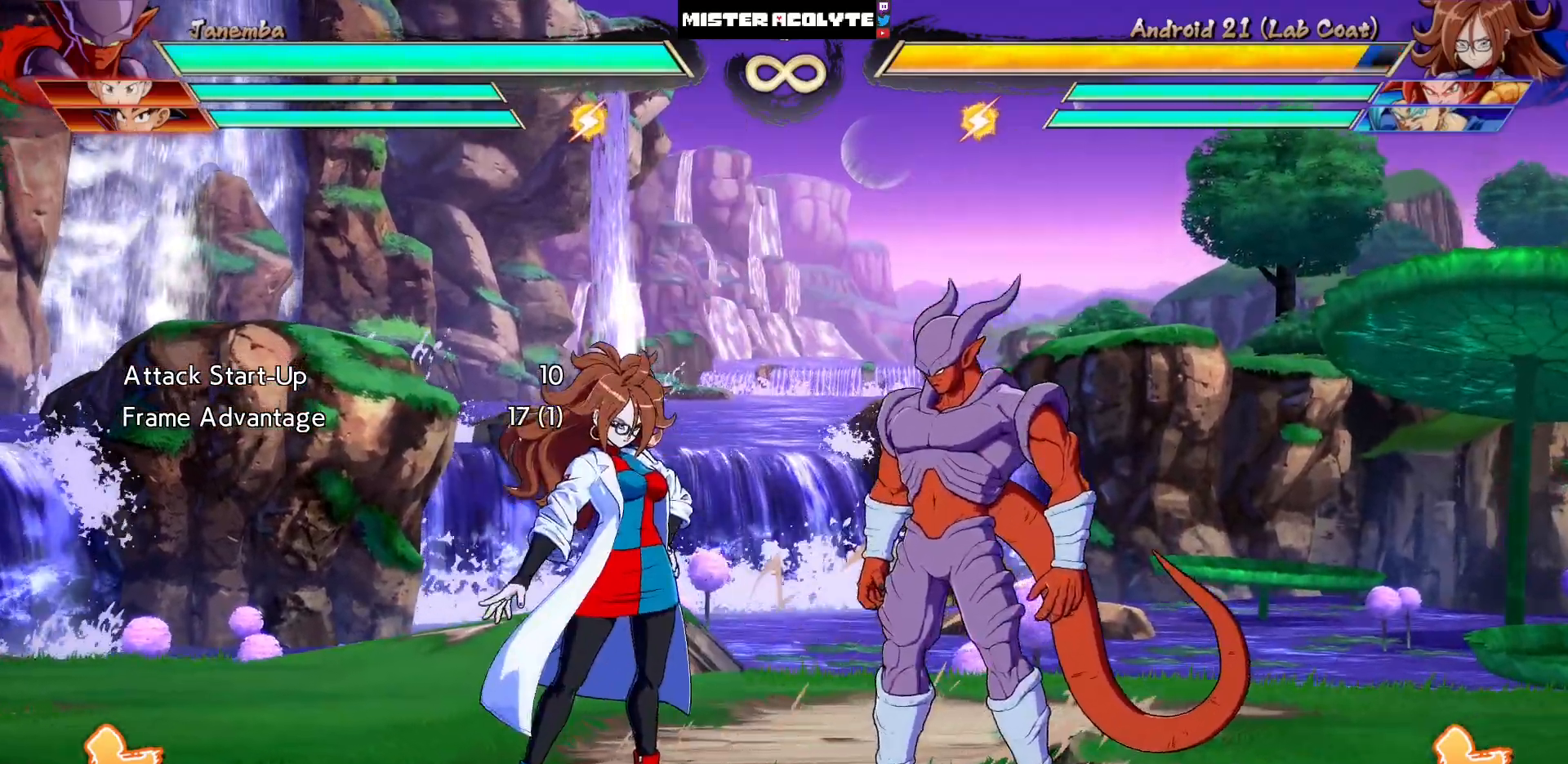
{"buttons": [], "events": []}
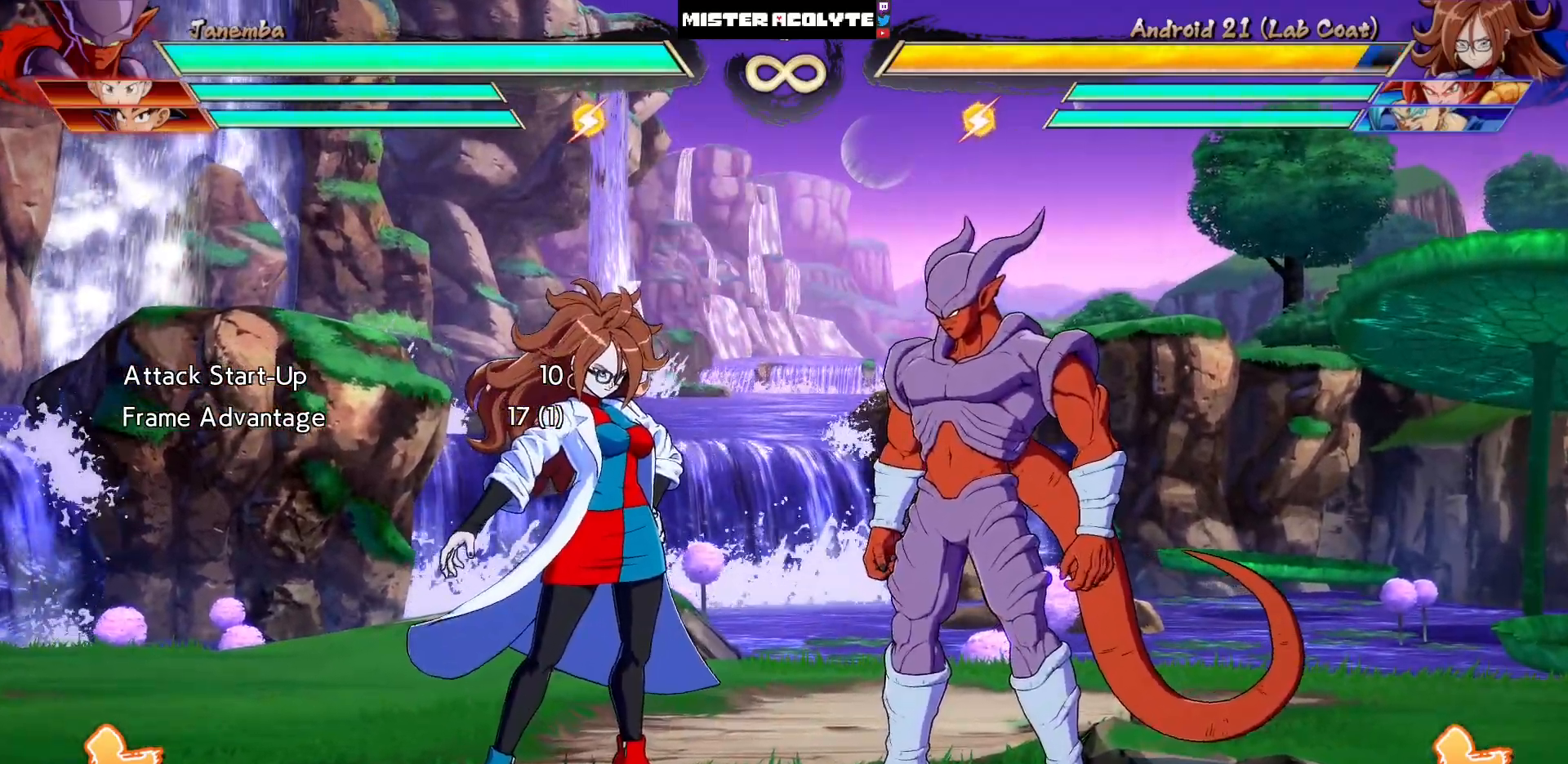
{"buttons": [], "events": [[217, "DPAD_LEFT", "down"], [283, "DPAD_LEFT", "up"], [350, "DPAD_LEFT", "down"], [483, "DPAD_LEFT", "up"]]}
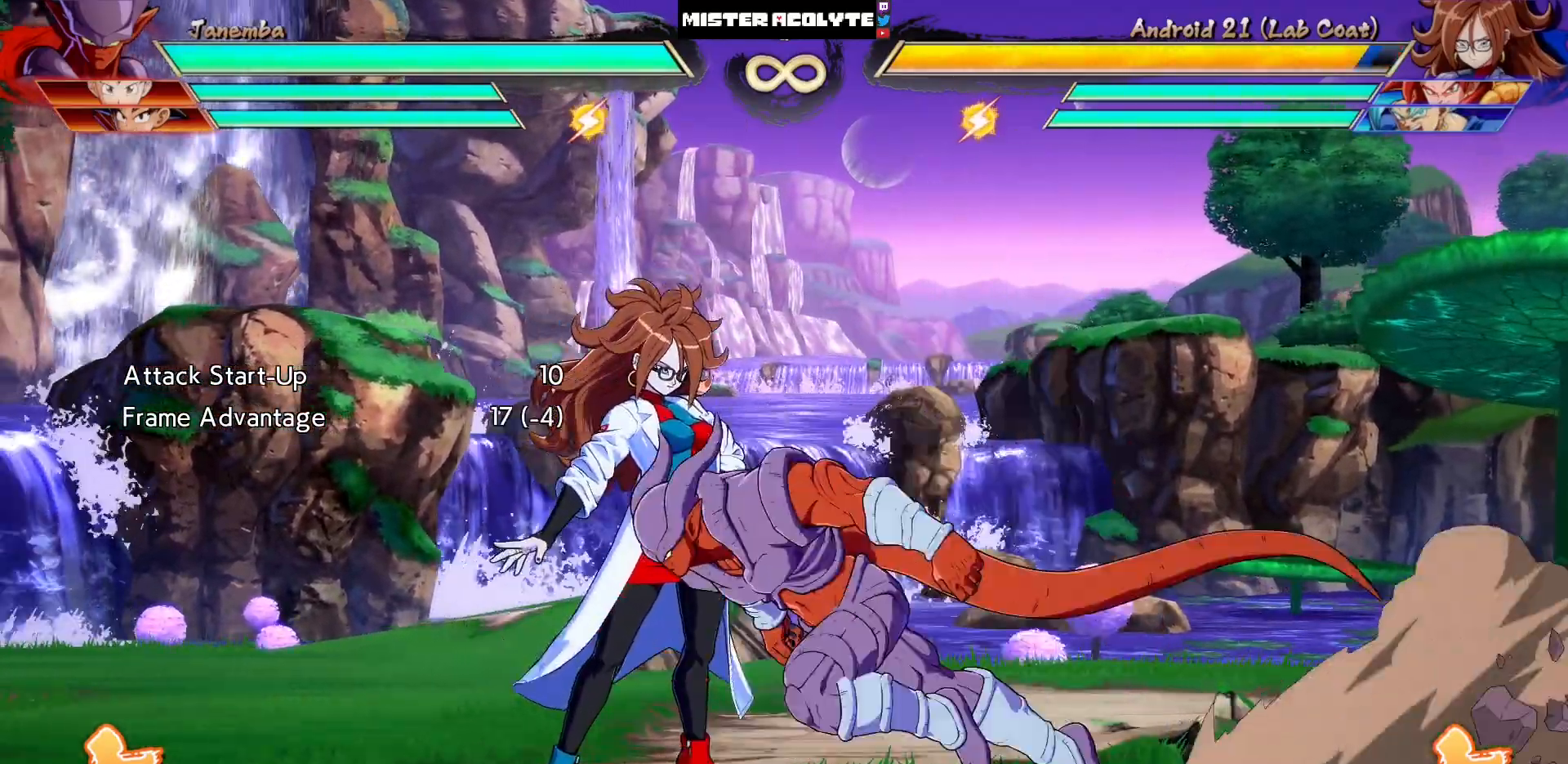
{"buttons": [], "events": [[117, "SQUARE", "down"], [183, "SQUARE", "up"], [317, "SQUARE", "down"], [450, "SQUARE", "up"]]}
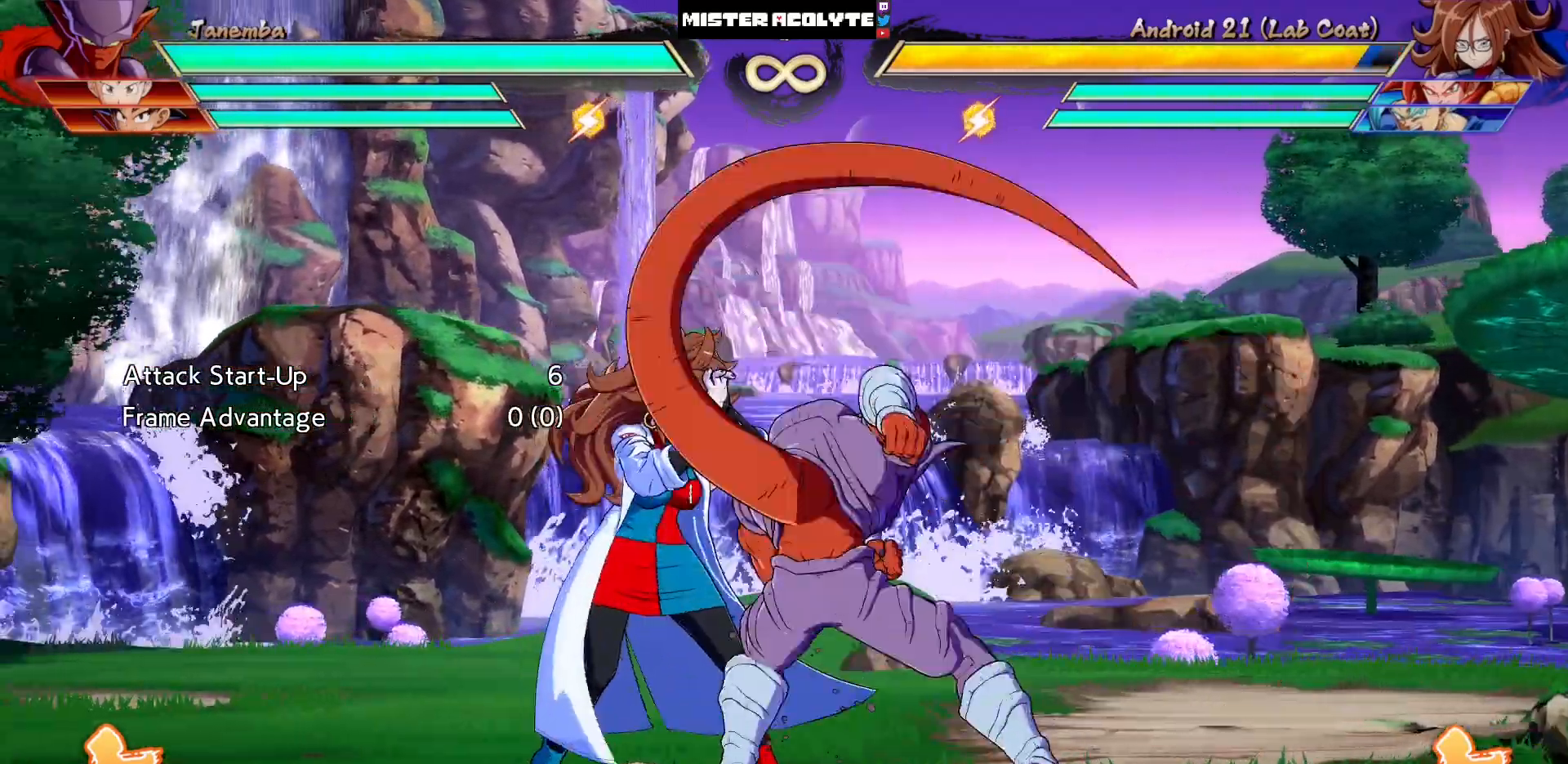
{"buttons": [], "events": []}
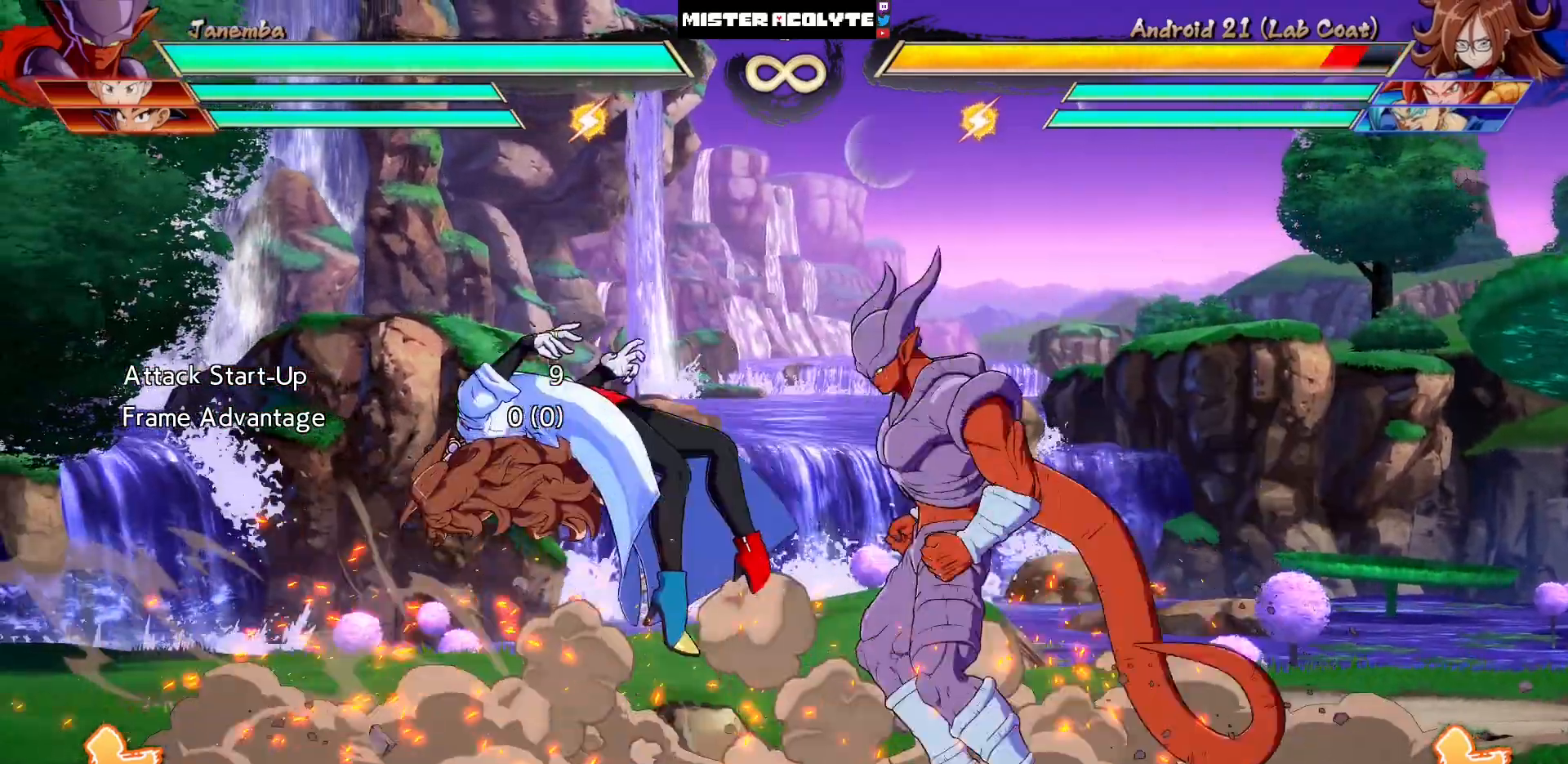
{"buttons": [], "events": []}
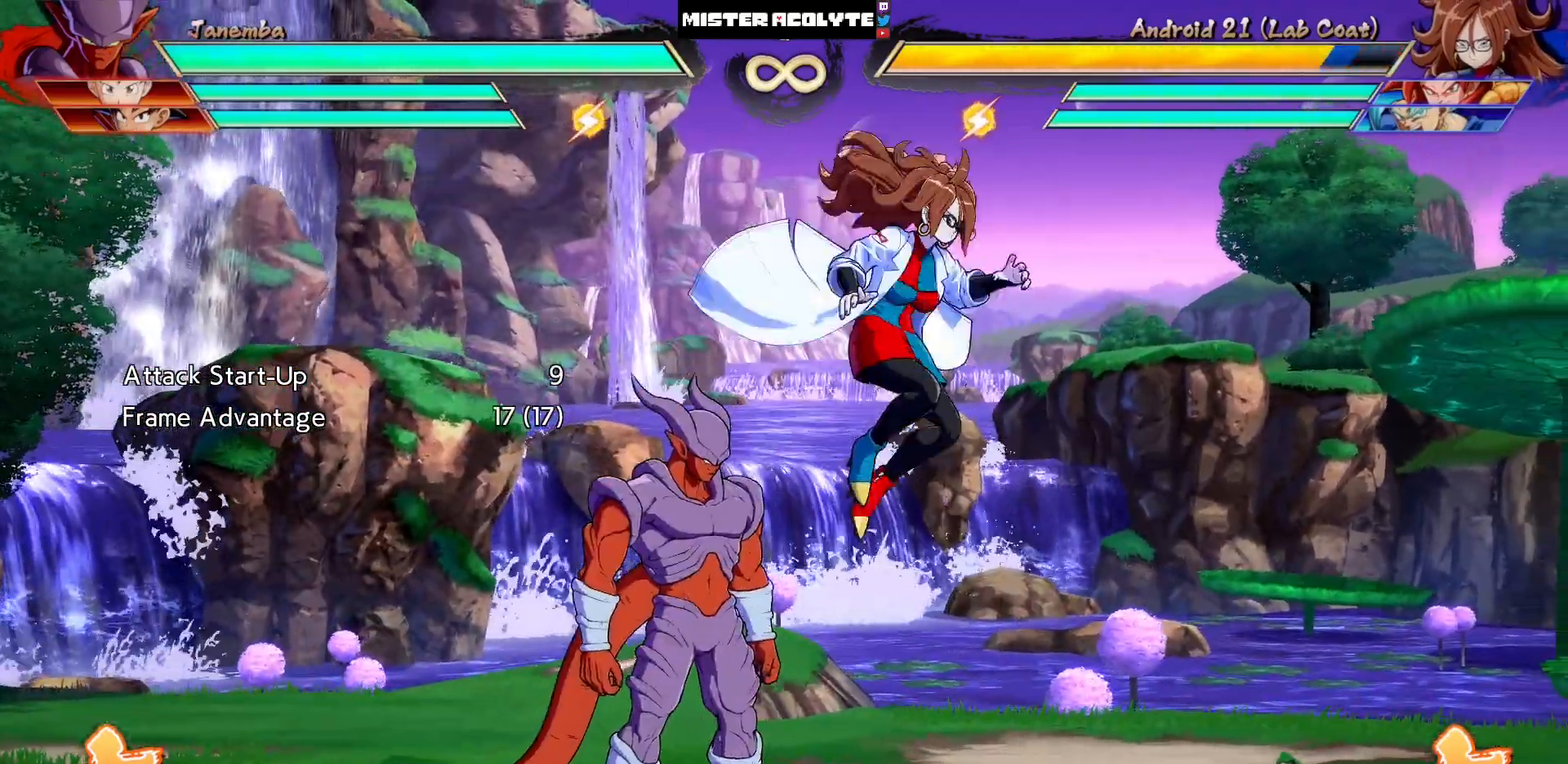
{"buttons": [], "events": []}
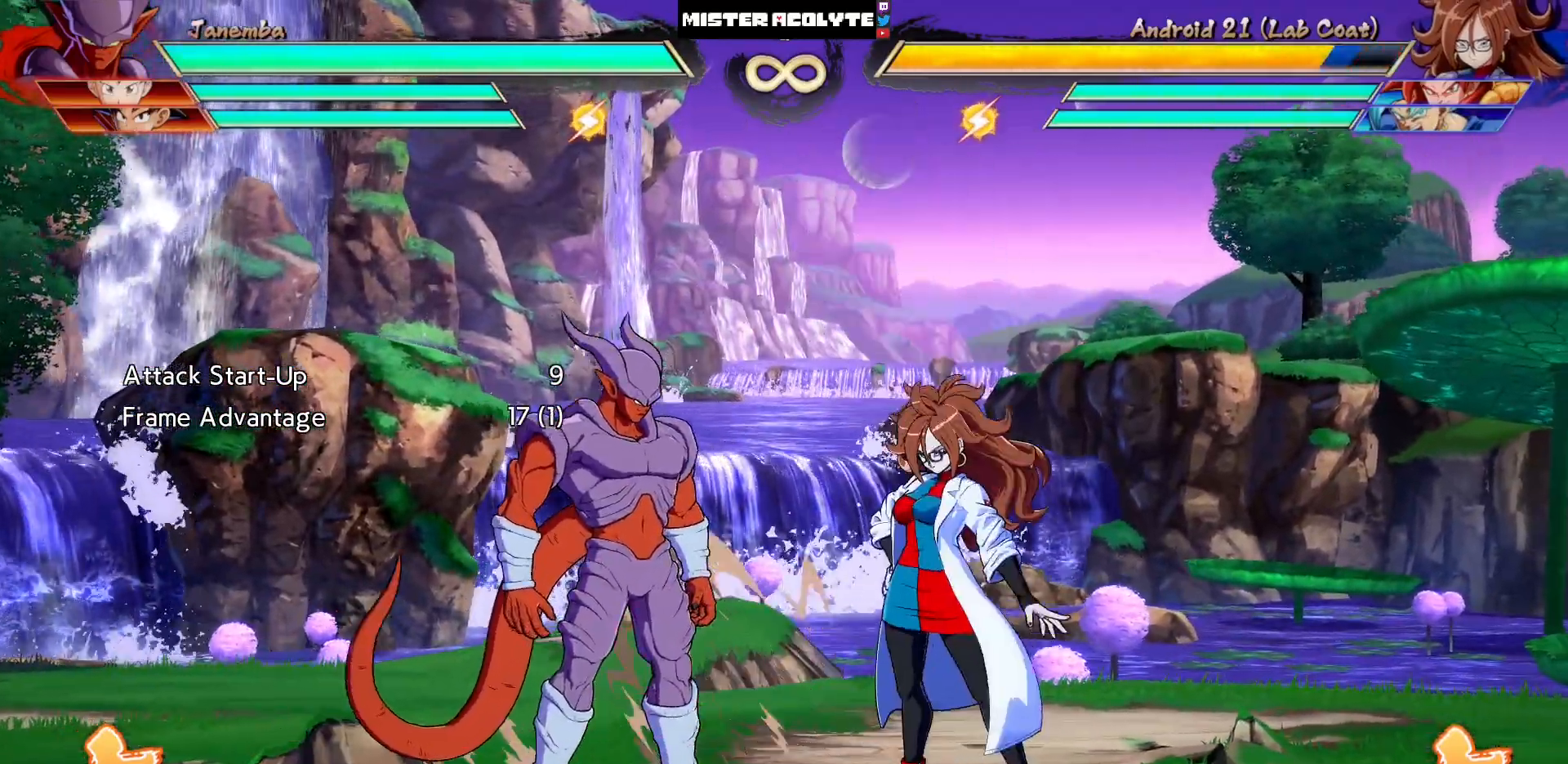
{"buttons": ["SQUARE"], "events": [[50, "DPAD_RIGHT", "down"], [183, "DPAD_RIGHT", "up"], [217, "SQUARE", "down"], [317, "SQUARE", "up"], [417, "SQUARE", "down"]]}
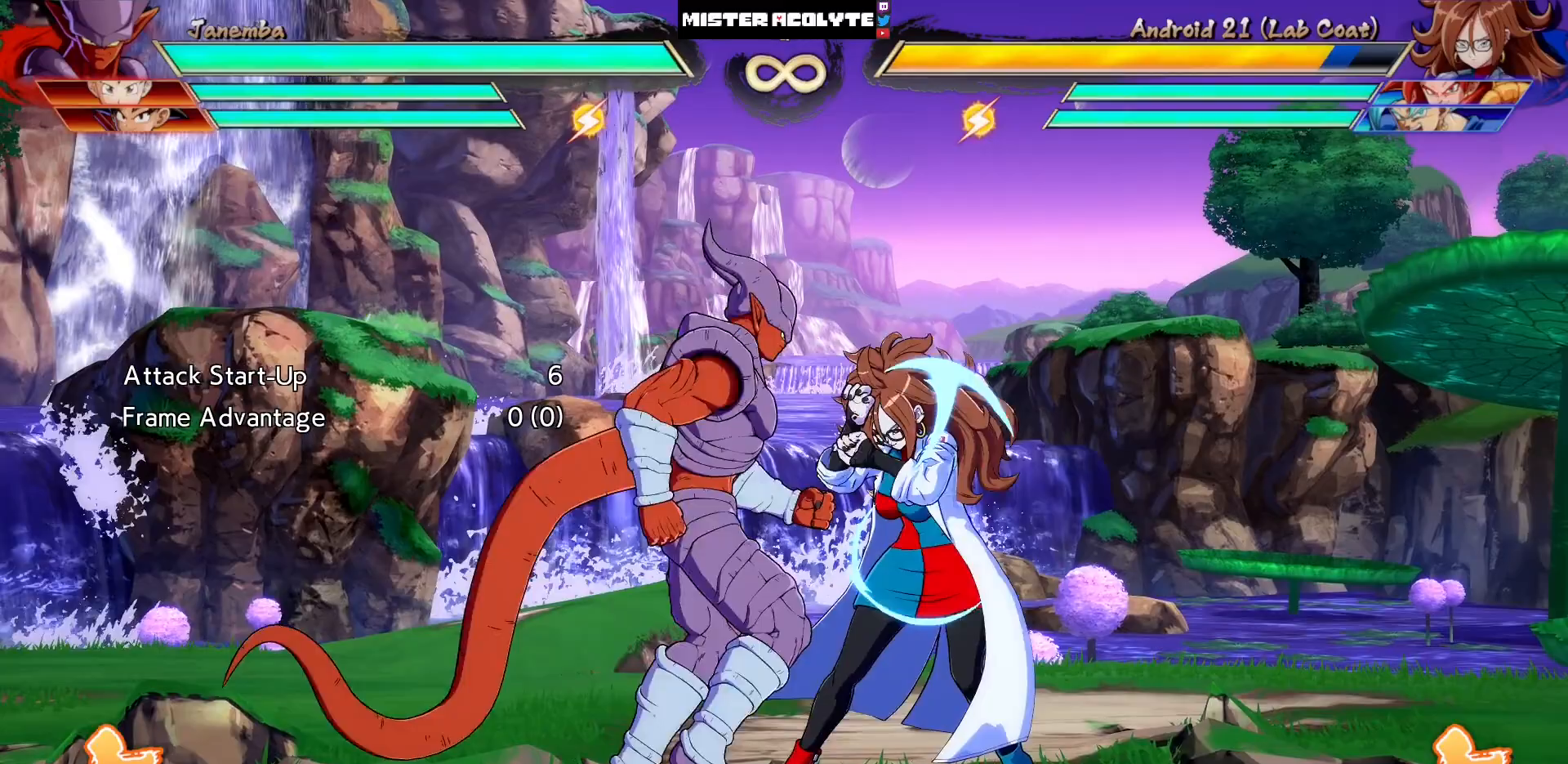
{"buttons": [], "events": [[117, "SQUARE", "up"]]}
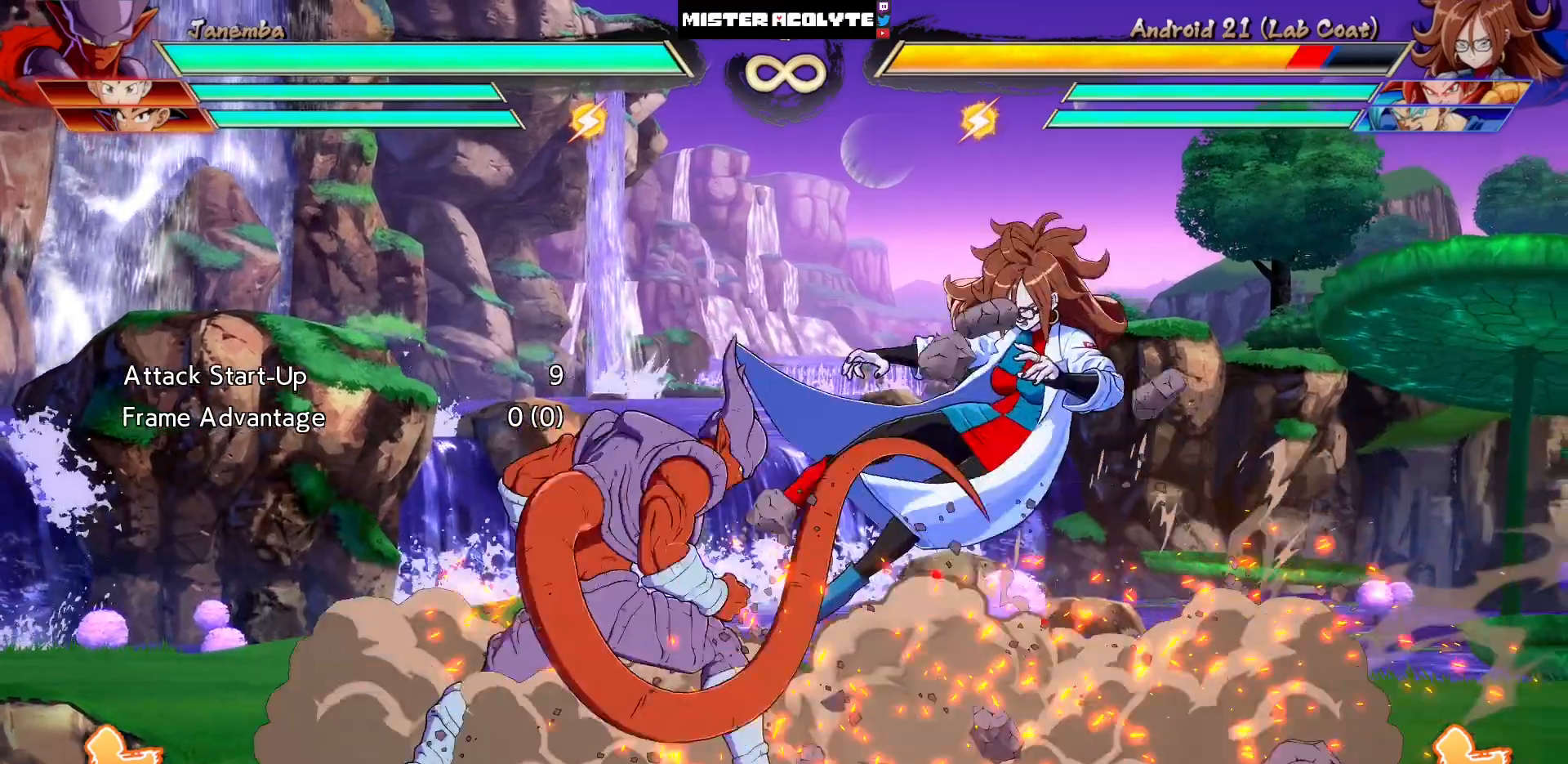
{"buttons": [], "events": []}
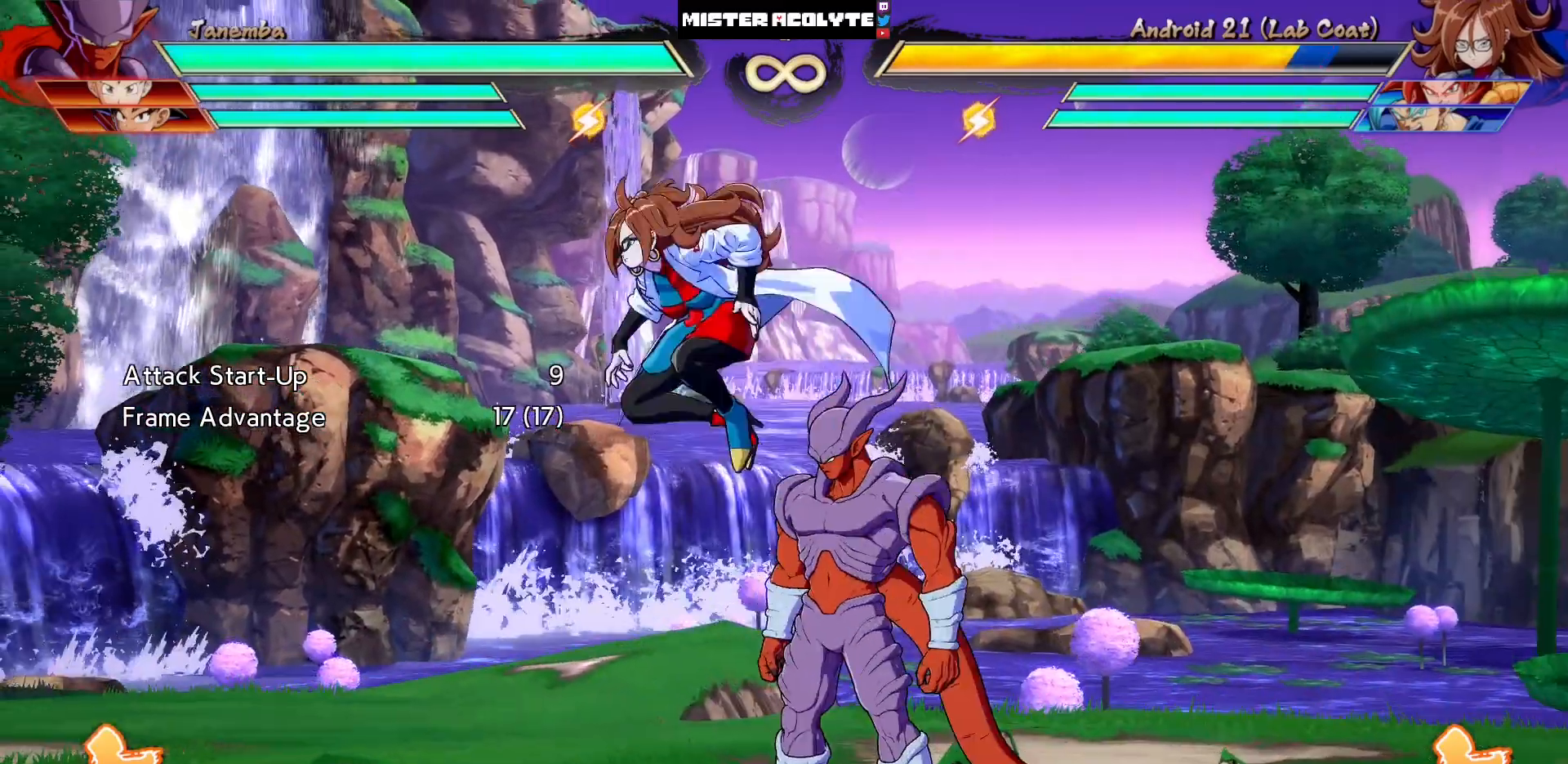
{"buttons": [], "events": []}
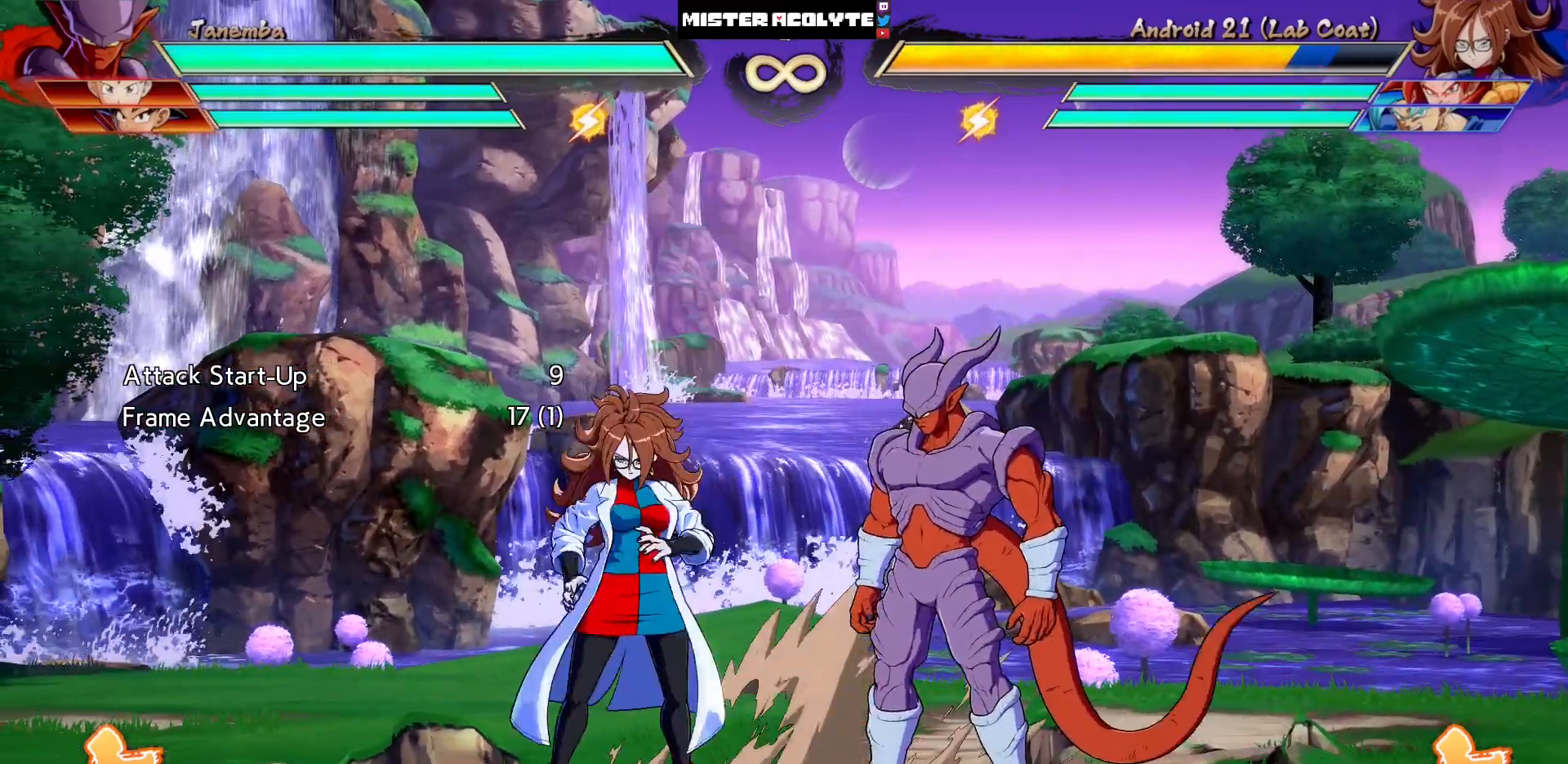
{"buttons": [], "events": []}
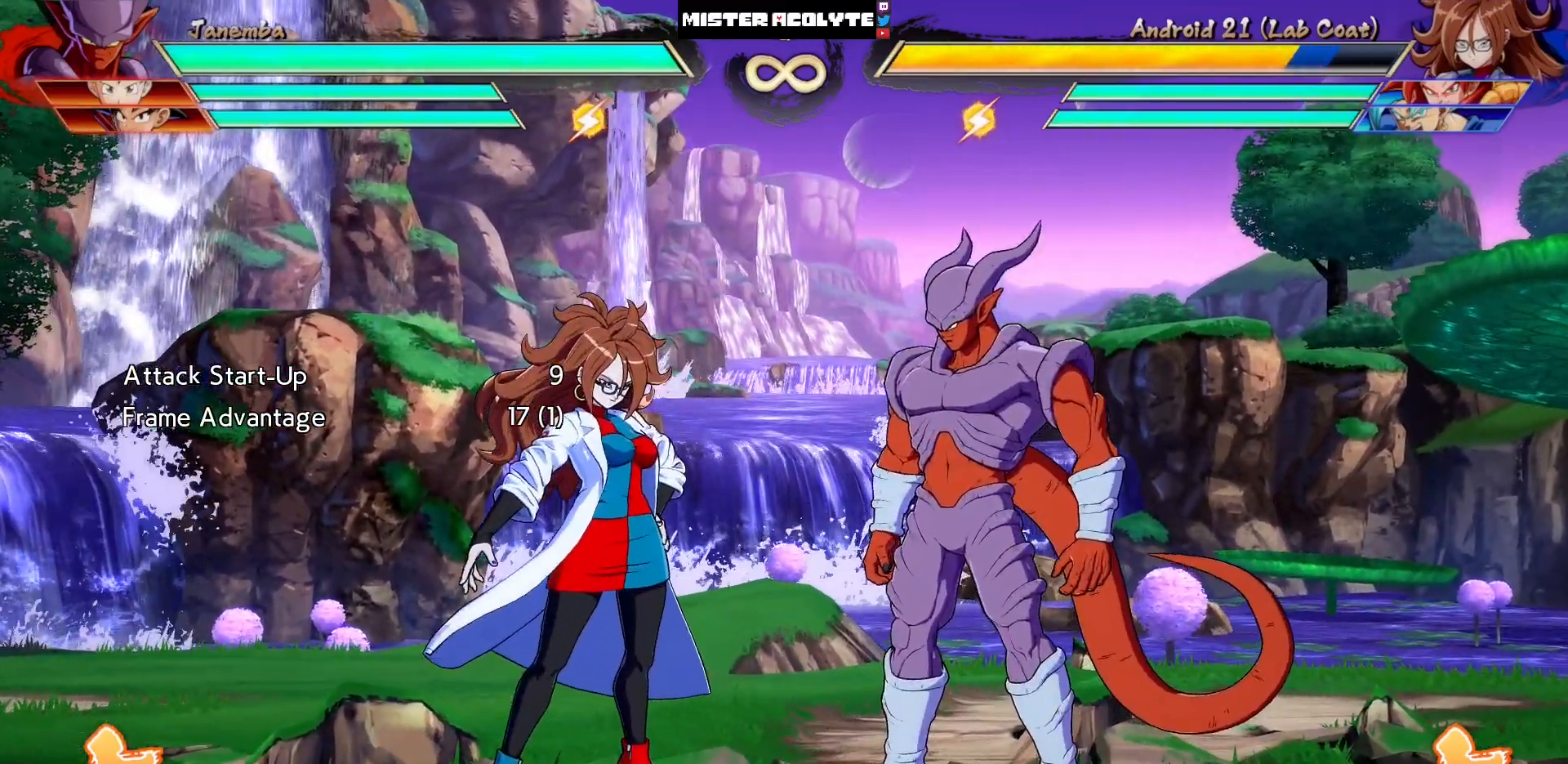
{"buttons": [], "events": []}
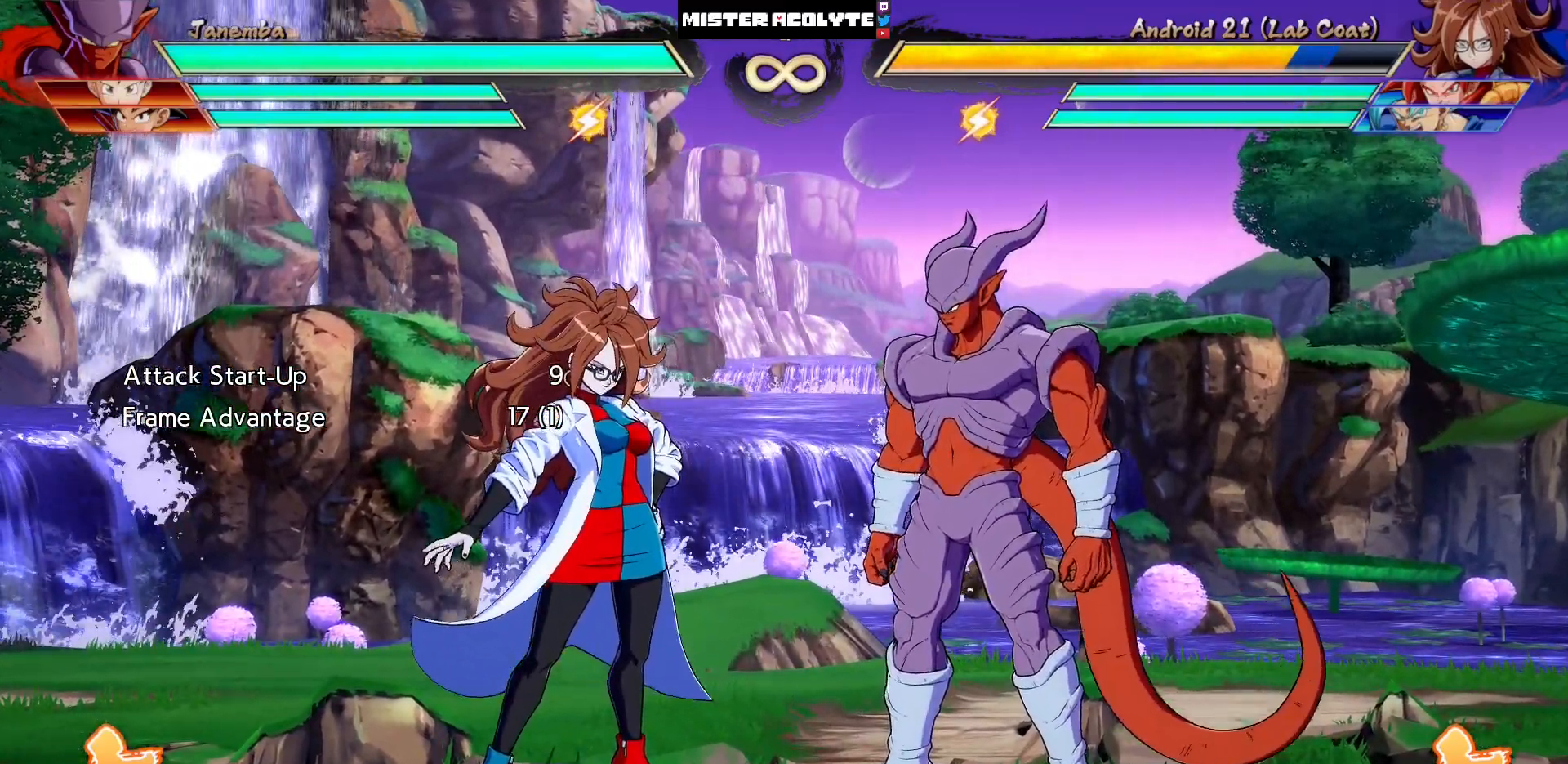
{"buttons": [], "events": []}
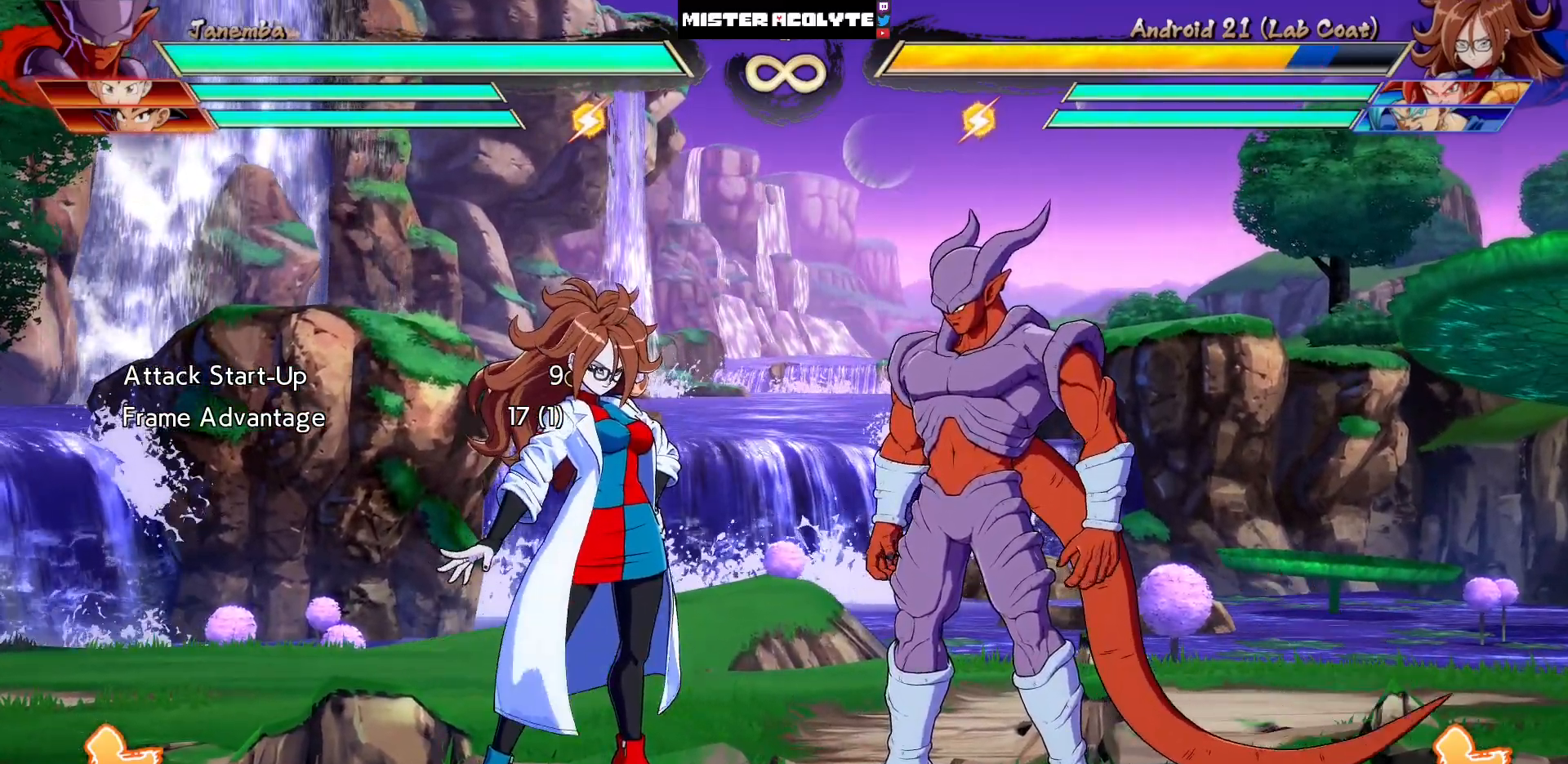
{"buttons": [], "events": []}
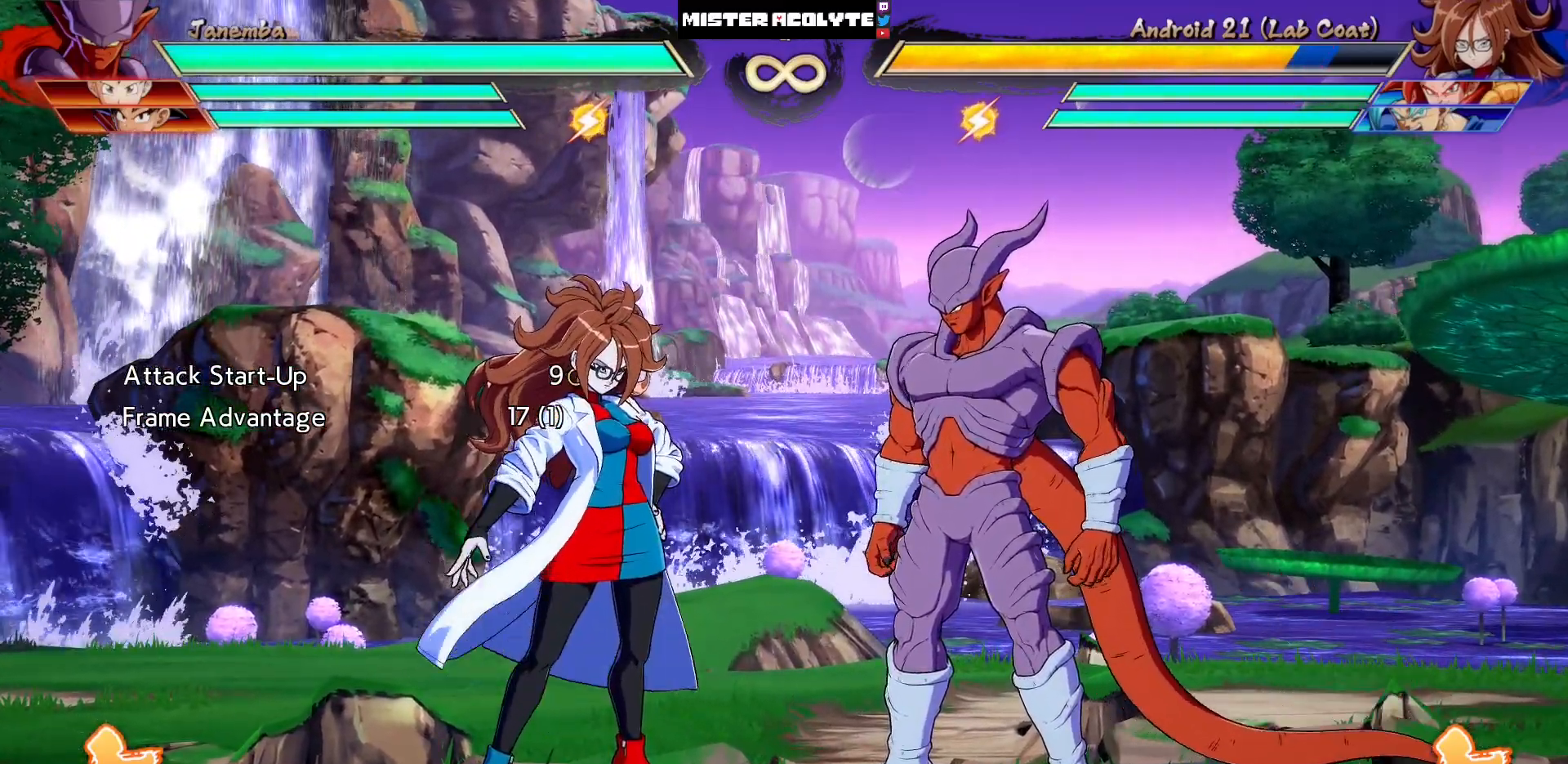
{"buttons": [], "events": []}
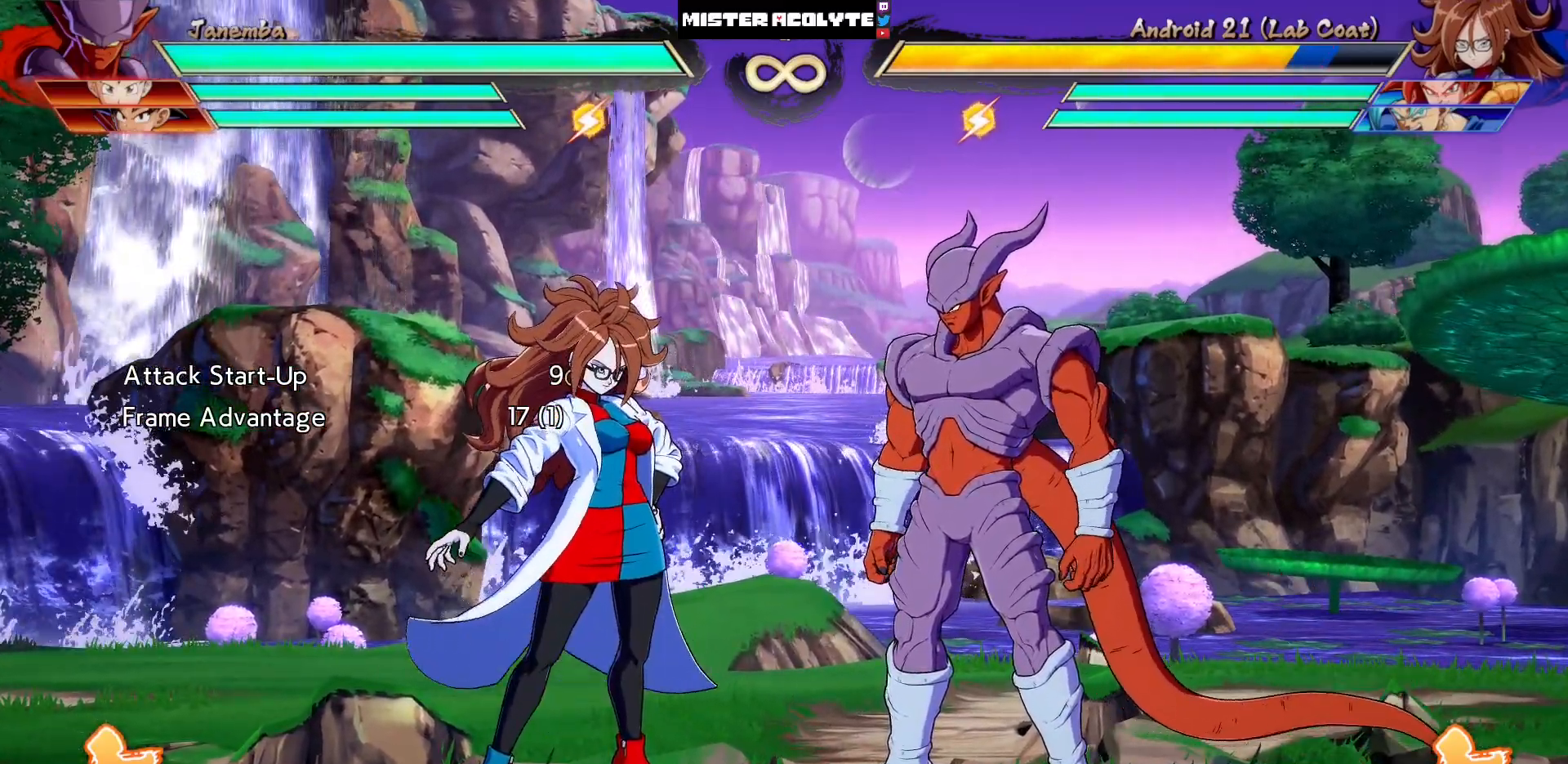
{"buttons": ["DPAD_DOWN"], "events": [[183, "DPAD_LEFT", "down"], [450, "DPAD_LEFT", "up"], [483, "DPAD_DOWN", "down"]]}
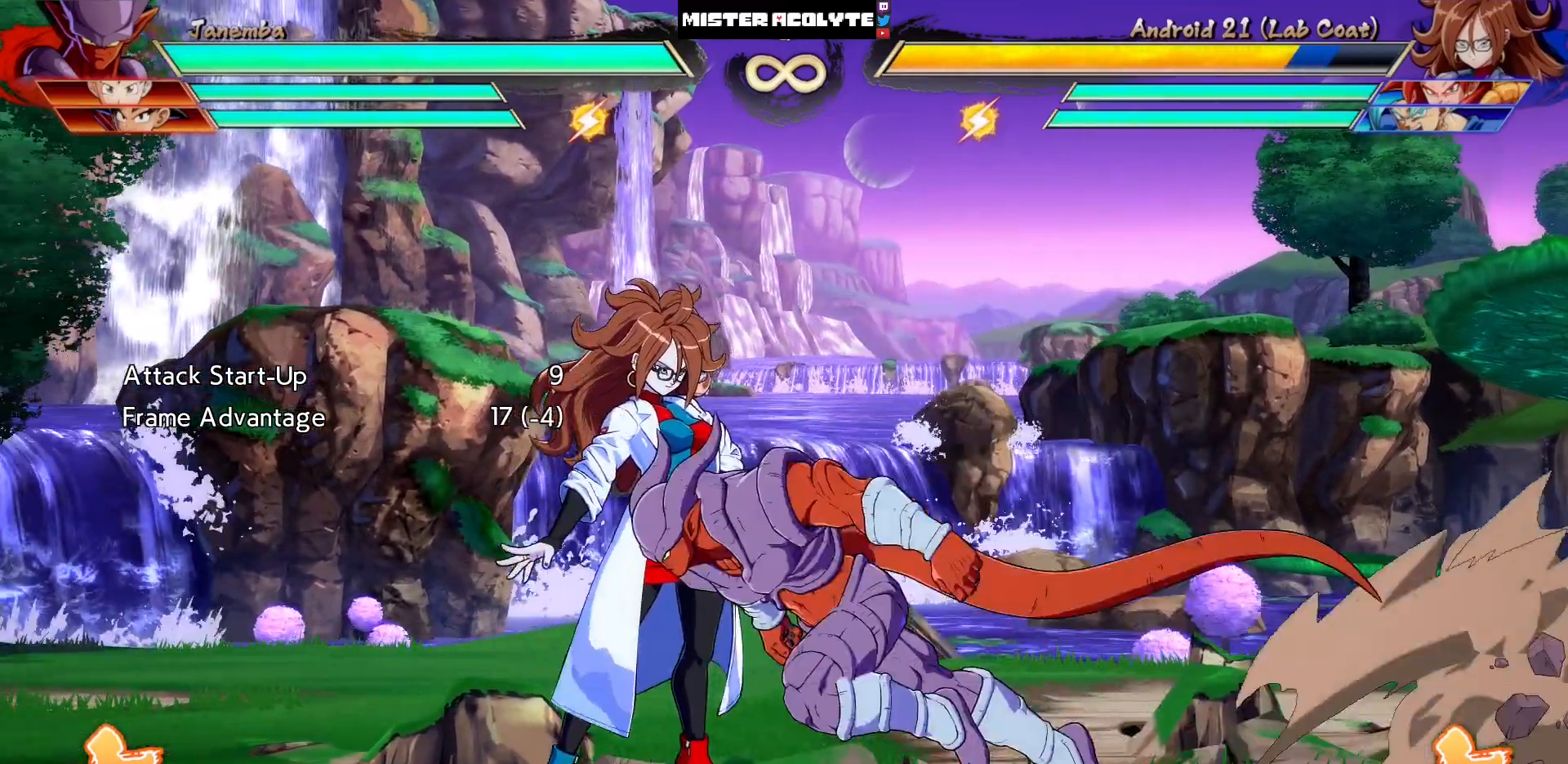
{"buttons": [], "events": [[83, "SQUARE", "down"], [183, "DPAD_DOWN", "up"], [183, "SQUARE", "up"], [317, "SQUARE", "down"], [417, "SQUARE", "up"]]}
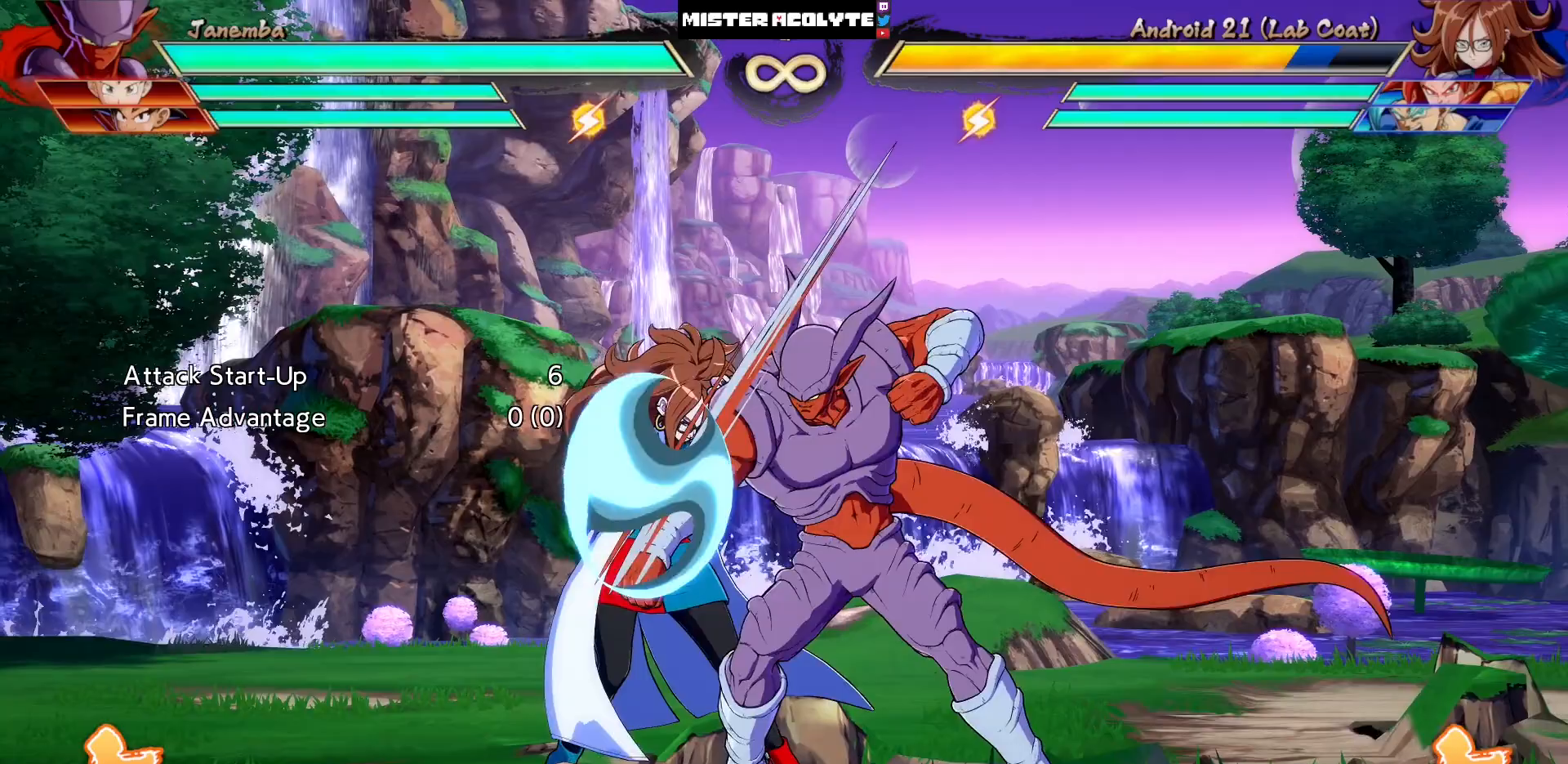
{"buttons": [], "events": [[150, "DPAD_LEFT", "down"], [217, "DPAD_LEFT", "up"], [283, "DPAD_LEFT", "down"], [317, "DPAD_DOWN", "down"], [383, "DPAD_LEFT", "up"], [383, "SQUARE", "down"], [483, "DPAD_DOWN", "up"], [483, "SQUARE", "up"]]}
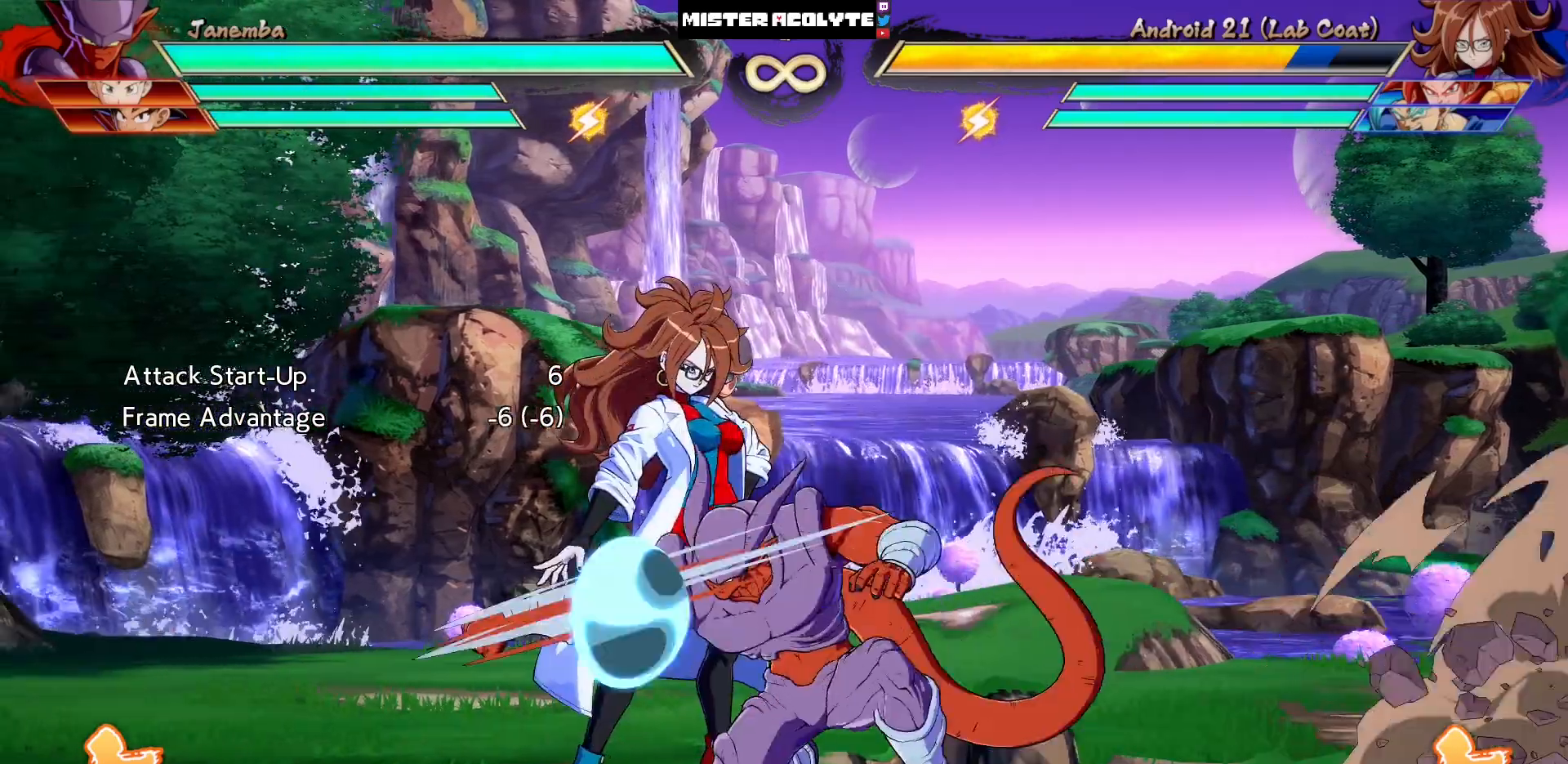
{"buttons": [], "events": [[150, "SQUARE", "down"], [217, "SQUARE", "up"], [350, "SQUARE", "down"], [483, "SQUARE", "up"]]}